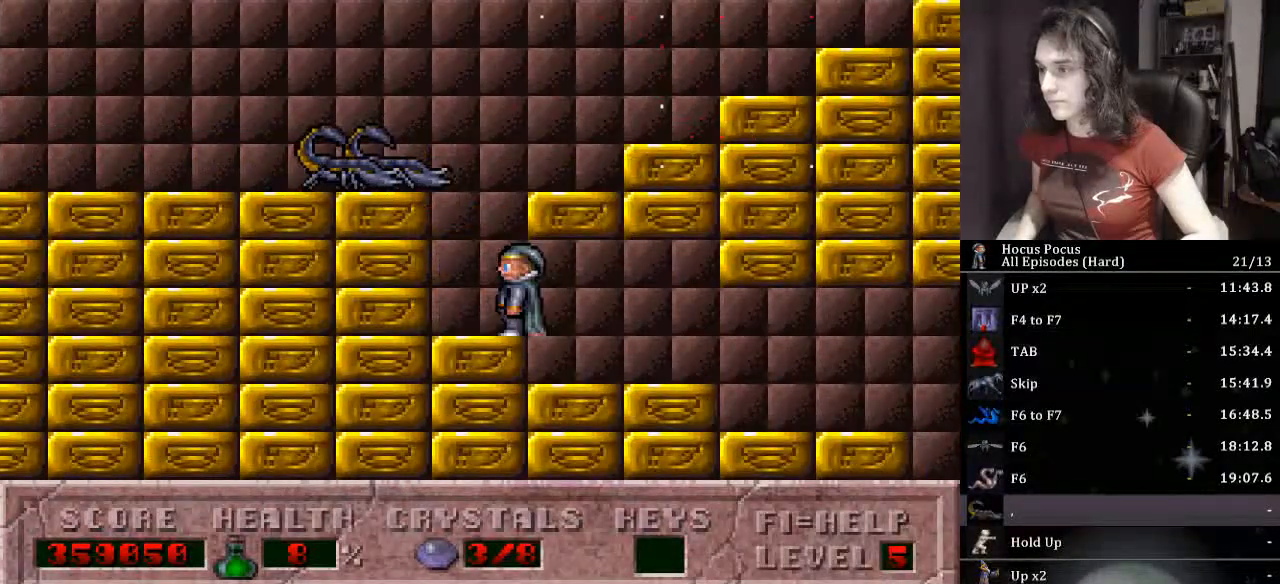
Gameplay with keyboard; each line is a JSON object with the keys held at the frame after it. "events" lists presses ("down") and releases ("up") of ".", "/", "0", "1", "2", "3", "4", "5", "6", "7", "8", "9", "a", "alt_l", "alt_r", "b", "backslash", "backspace", "c", "caps_lock", "comma", "ctrl_l", "ctrl_r", "d", "down", "e", "equals", "escape", "f", "f1", "f10", "f11", "f12", "f2", "f3", "f4", "f5", "f6", "f7", "f8", "f9", "g", "h", "i", "j", "k", "l", "lbracket", "left", "m", "minus", "n", "o", "p", "q", "quote", "r", "rbracket", "return", "right", "s", "semicolon", "shift_l", "shift_r", "space", "super_l", "super_r", "t", "tab", "tilde", "u", "up", "v", "w", "x", "y" and "z" between this image and that frame as [ms after this image, input, new state], when the widget could be followed in between. No other keys are recorded. Mouse input is not recorded.
{"keys": [], "events": []}
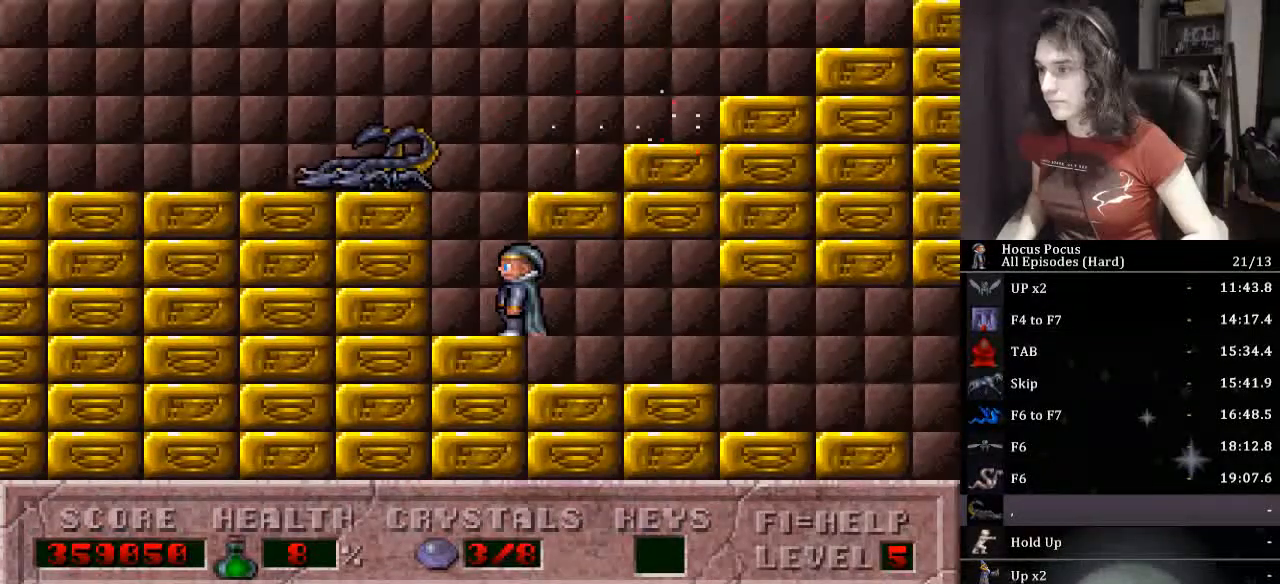
{"keys": [], "events": [[300, "ctrl_l", "down"], [467, "ctrl_l", "up"]]}
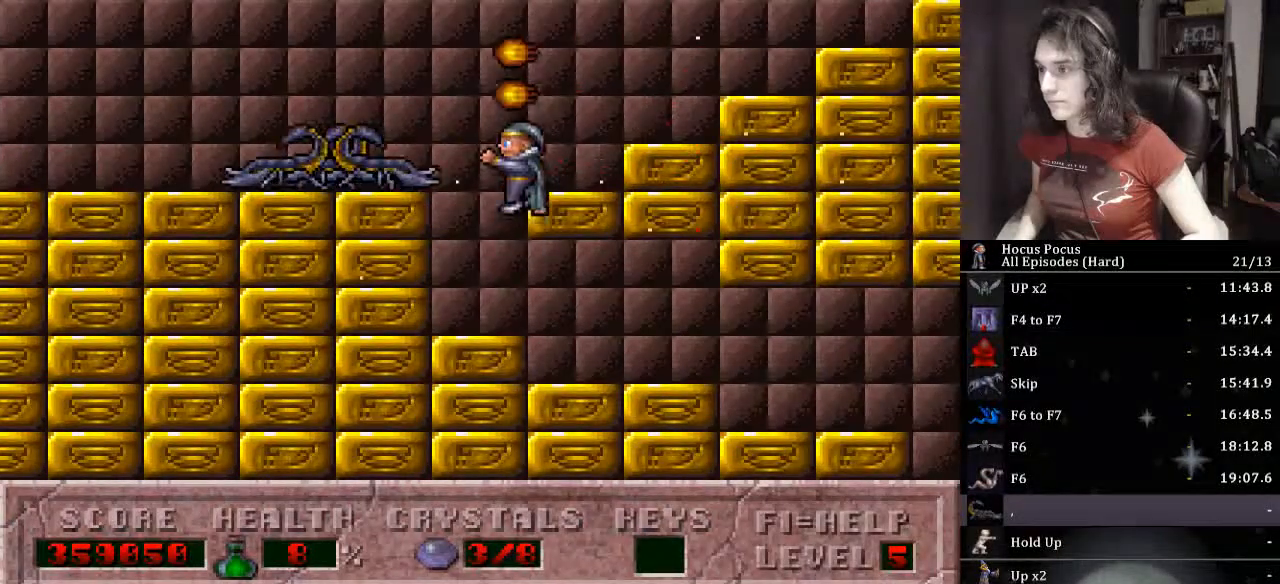
{"keys": [], "events": [[67, "alt_l", "down"], [133, "alt_l", "up"]]}
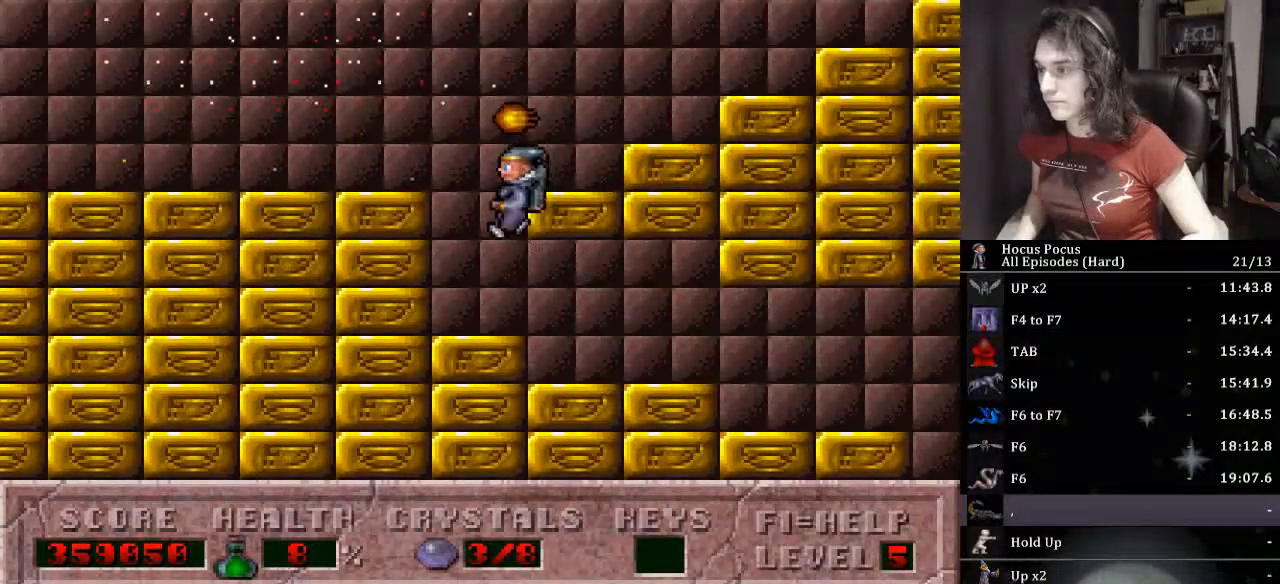
{"keys": ["ctrl_l", "left"], "events": [[67, "ctrl_l", "down"], [100, "left", "down"]]}
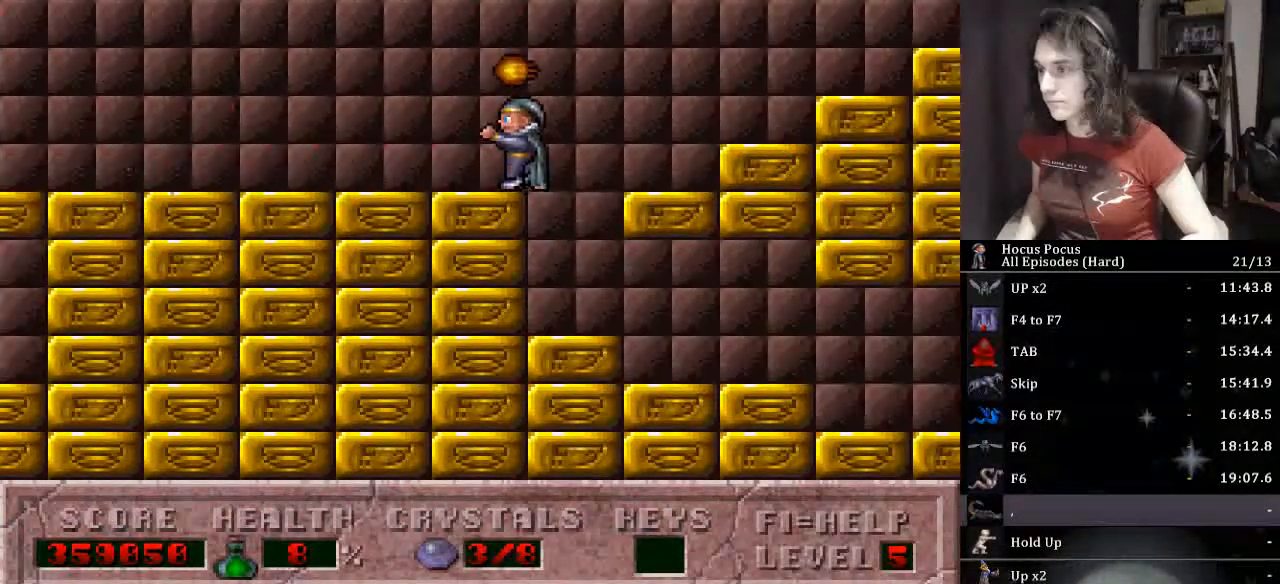
{"keys": ["left"], "events": [[67, "ctrl_l", "up"]]}
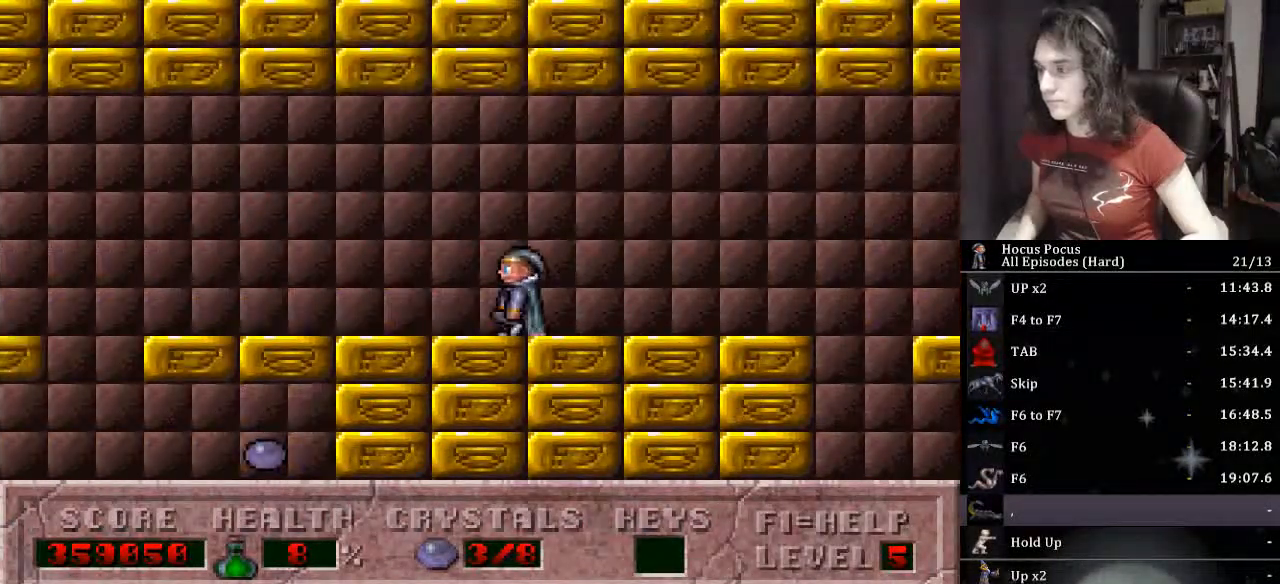
{"keys": ["left"], "events": []}
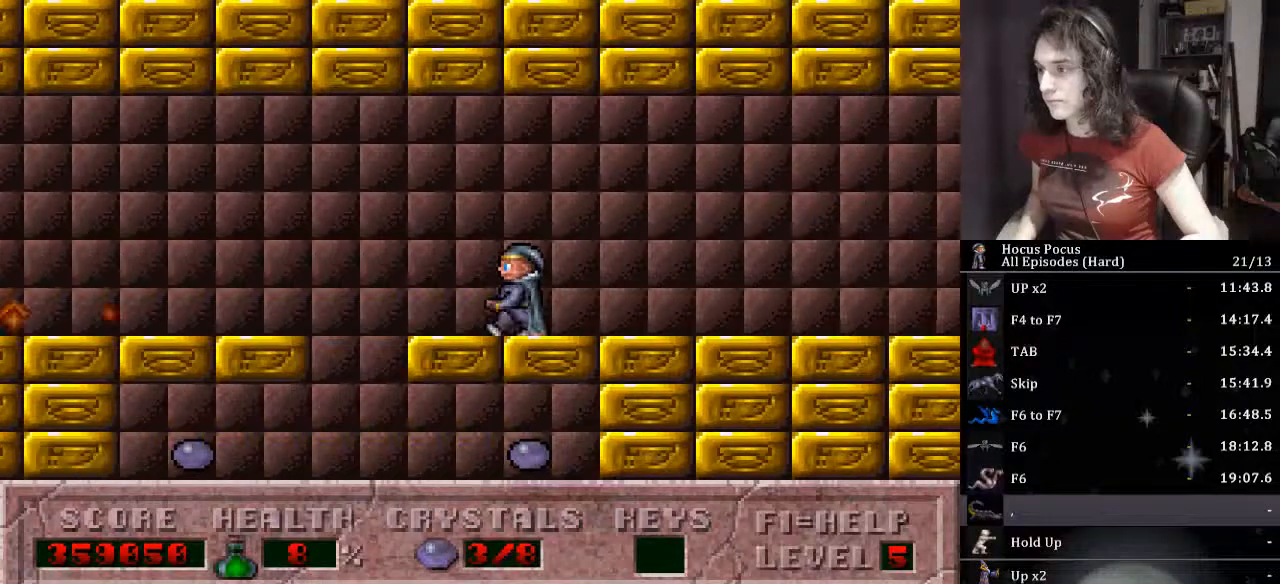
{"keys": [], "events": [[67, "left", "up"]]}
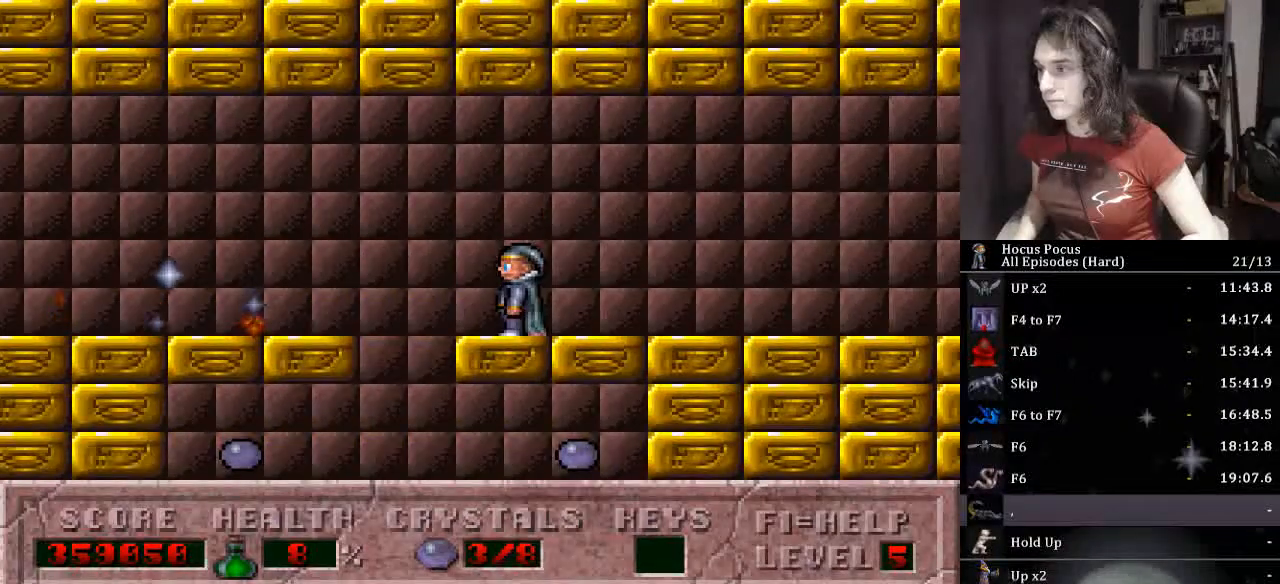
{"keys": ["left"], "events": [[400, "alt_l", "down"], [500, "alt_l", "up"], [500, "left", "down"]]}
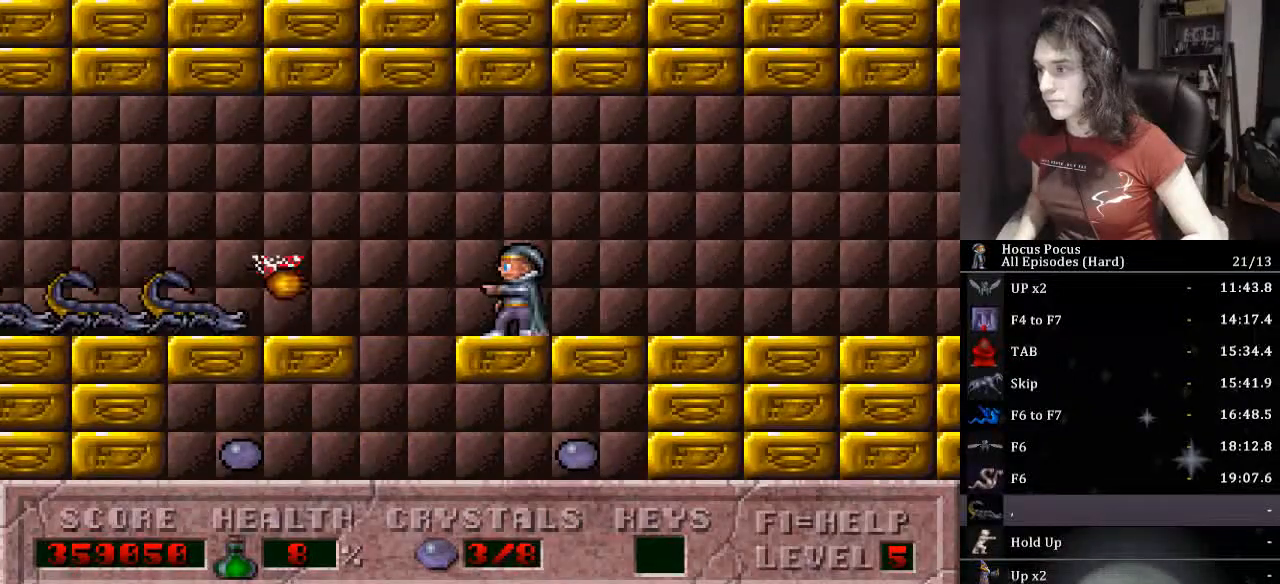
{"keys": [], "events": [[33, "ctrl_l", "down"], [200, "ctrl_l", "up"], [200, "right", "down"], [233, "left", "up"], [500, "right", "up"]]}
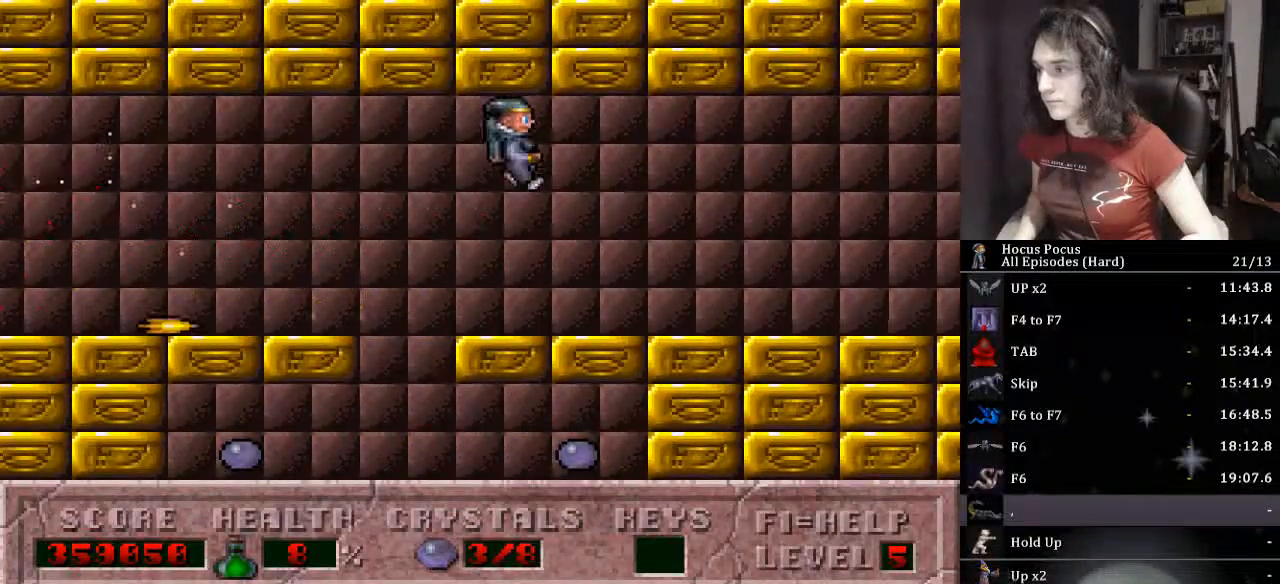
{"keys": ["ctrl_l", "left"], "events": [[167, "right", "down"], [333, "ctrl_l", "down"], [433, "left", "down"], [433, "right", "up"]]}
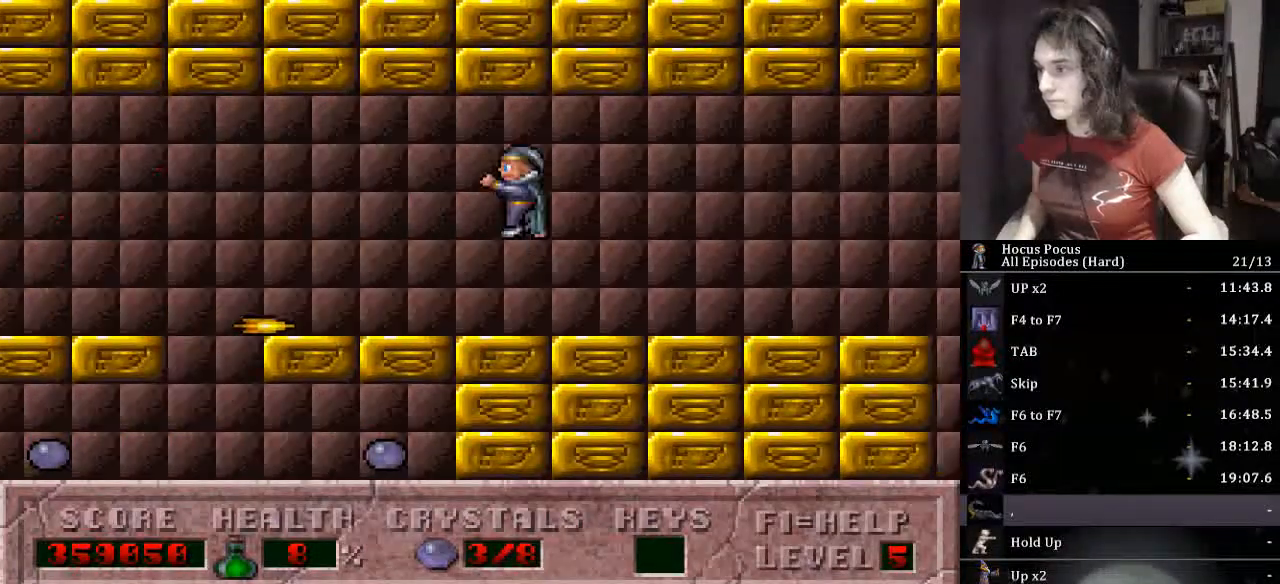
{"keys": ["left"], "events": [[200, "ctrl_l", "up"]]}
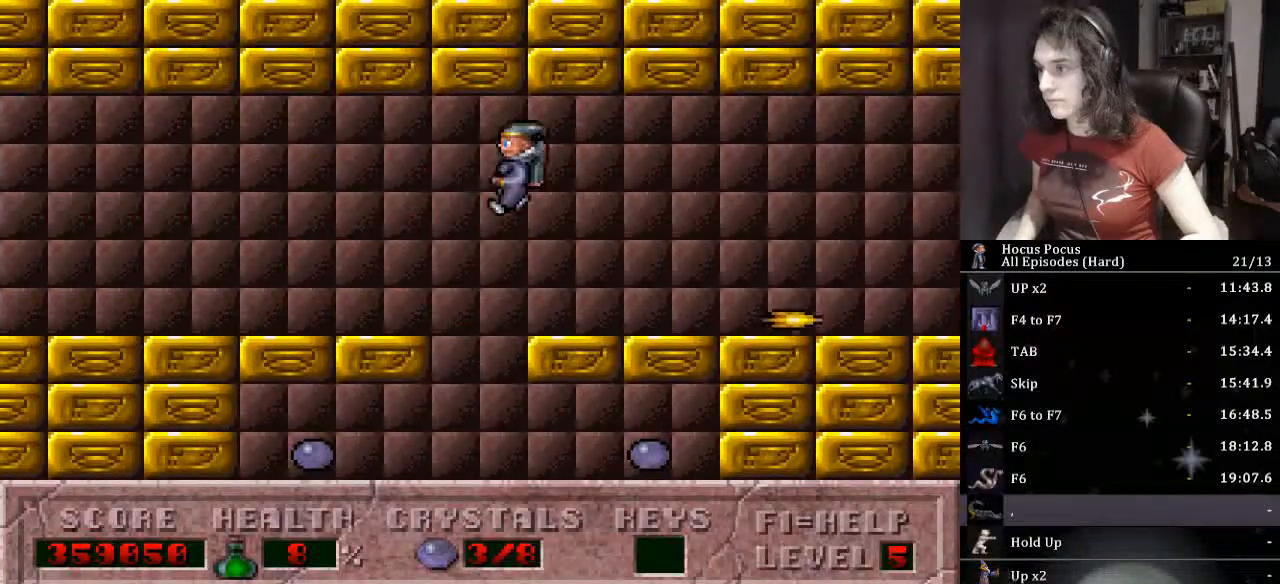
{"keys": ["right"], "events": [[467, "right", "down"], [500, "left", "up"]]}
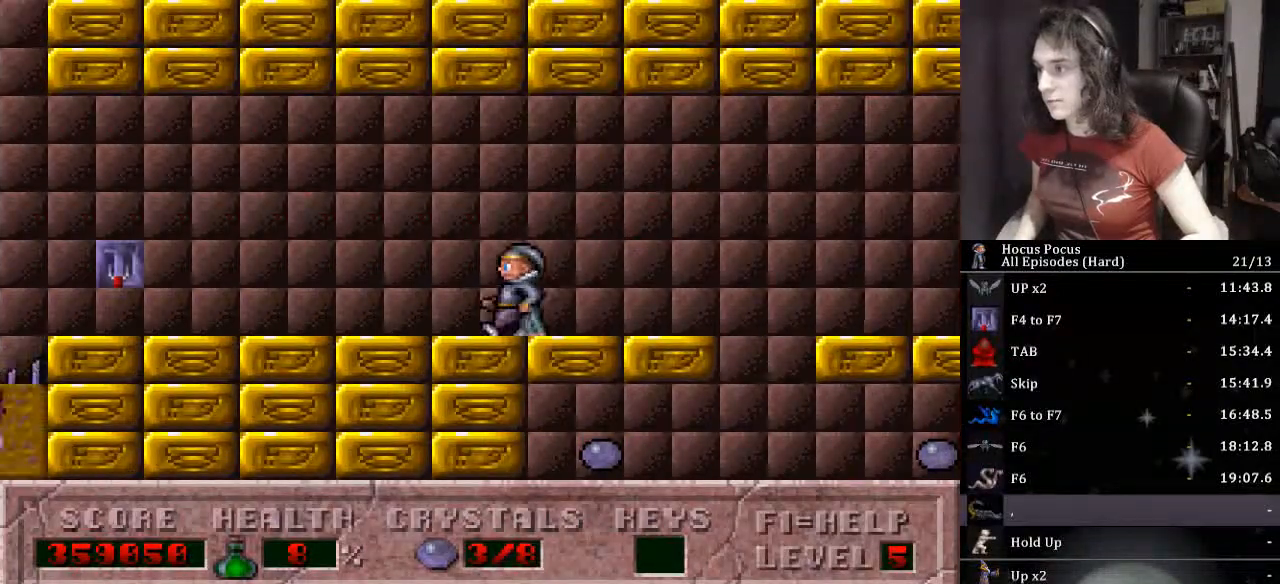
{"keys": ["right"], "events": []}
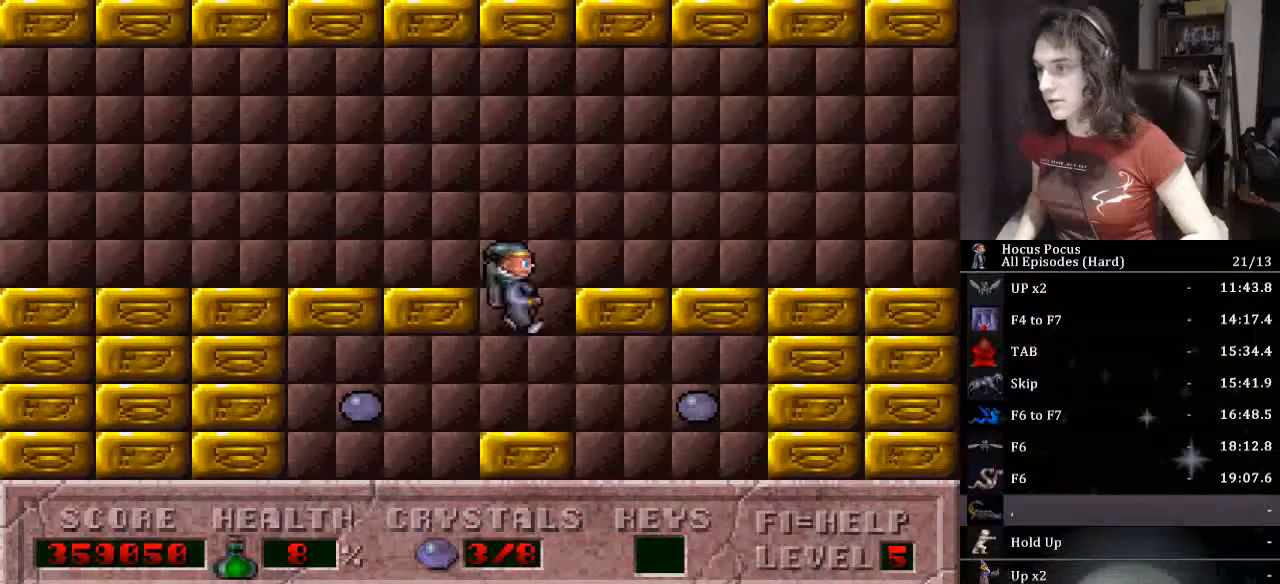
{"keys": ["right"], "events": [[33, "left", "down"], [67, "right", "up"], [433, "right", "down"], [500, "left", "up"]]}
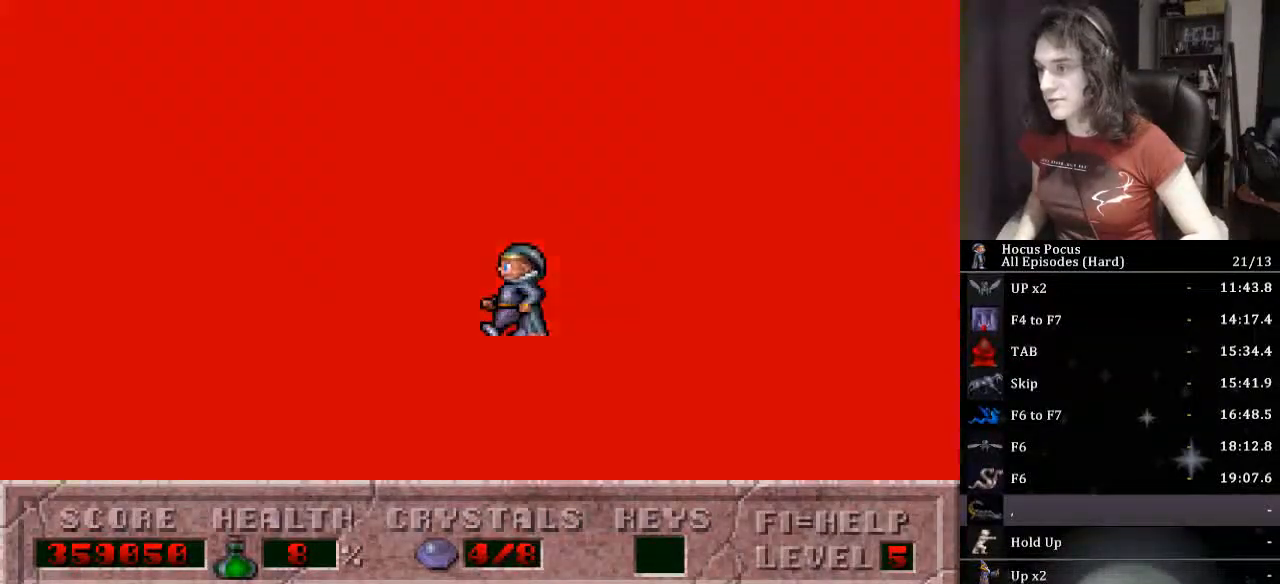
{"keys": ["right"], "events": []}
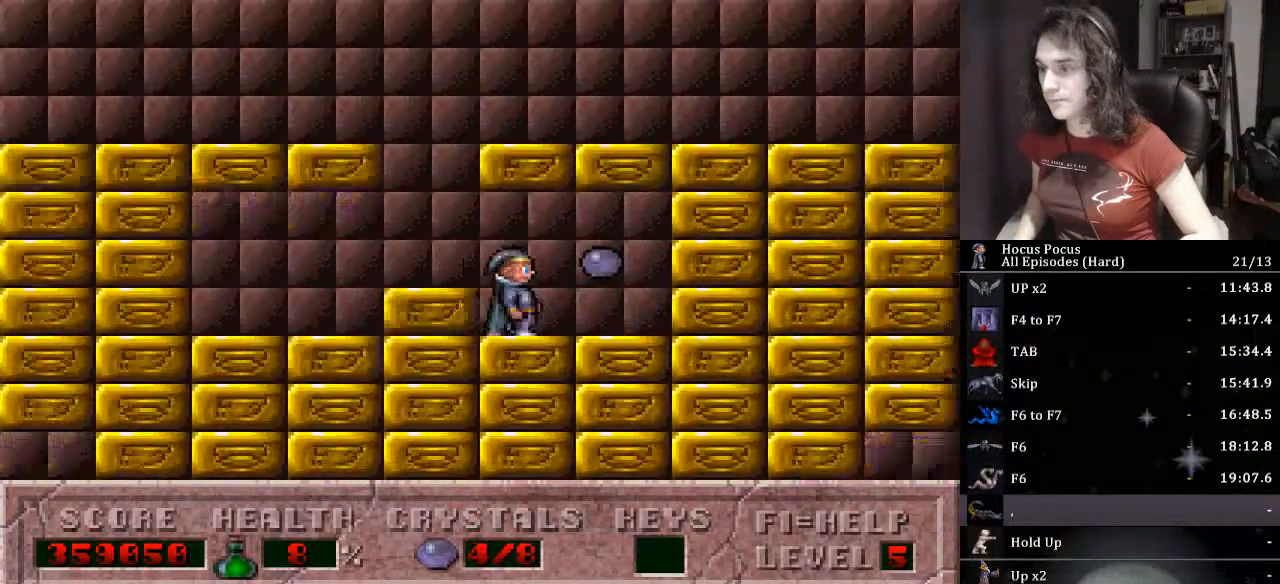
{"keys": ["ctrl_l", "left"], "events": [[167, "left", "down"], [200, "right", "up"], [300, "ctrl_l", "down"]]}
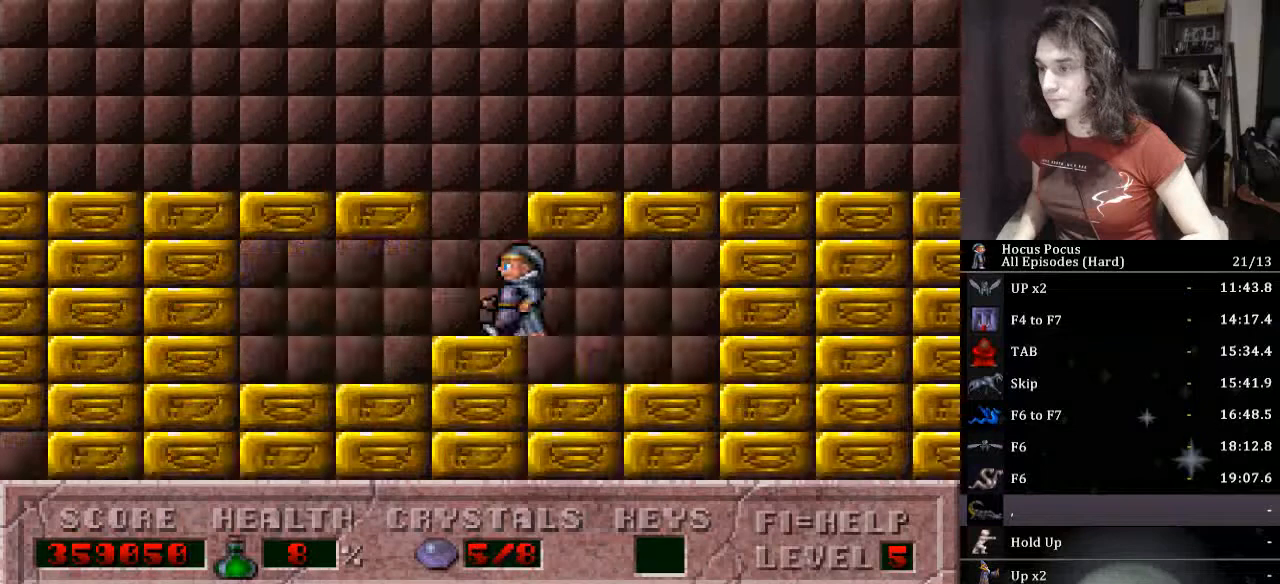
{"keys": ["right"], "events": [[200, "ctrl_l", "up"], [300, "left", "up"], [300, "right", "down"]]}
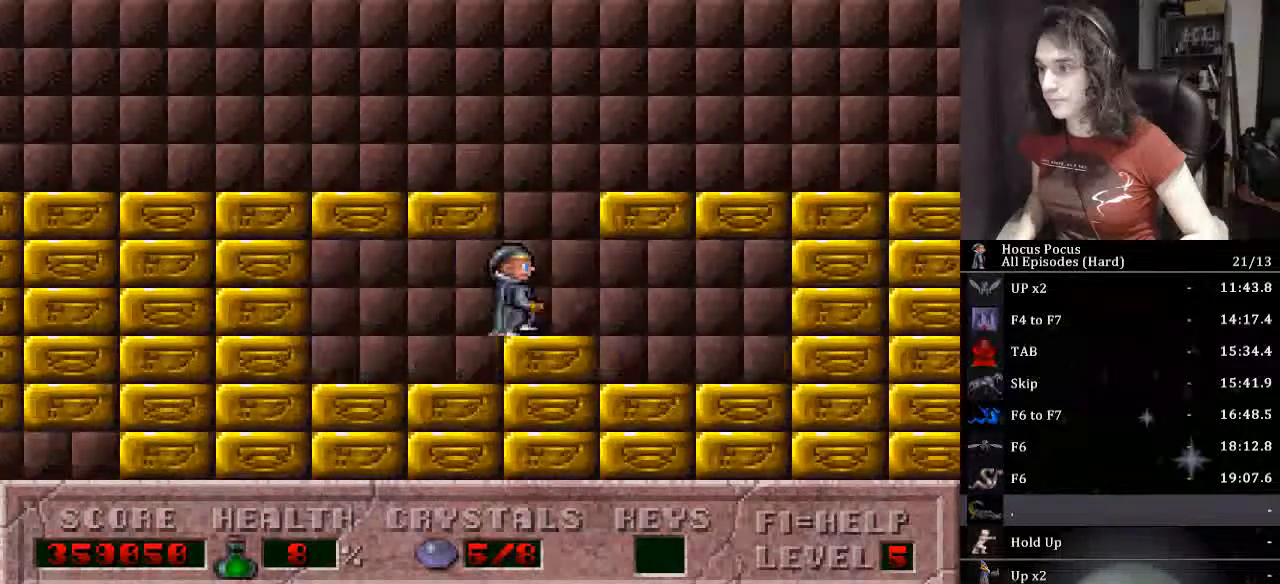
{"keys": ["left"], "events": [[100, "ctrl_l", "down"], [133, "left", "down"], [133, "right", "up"], [400, "ctrl_l", "up"]]}
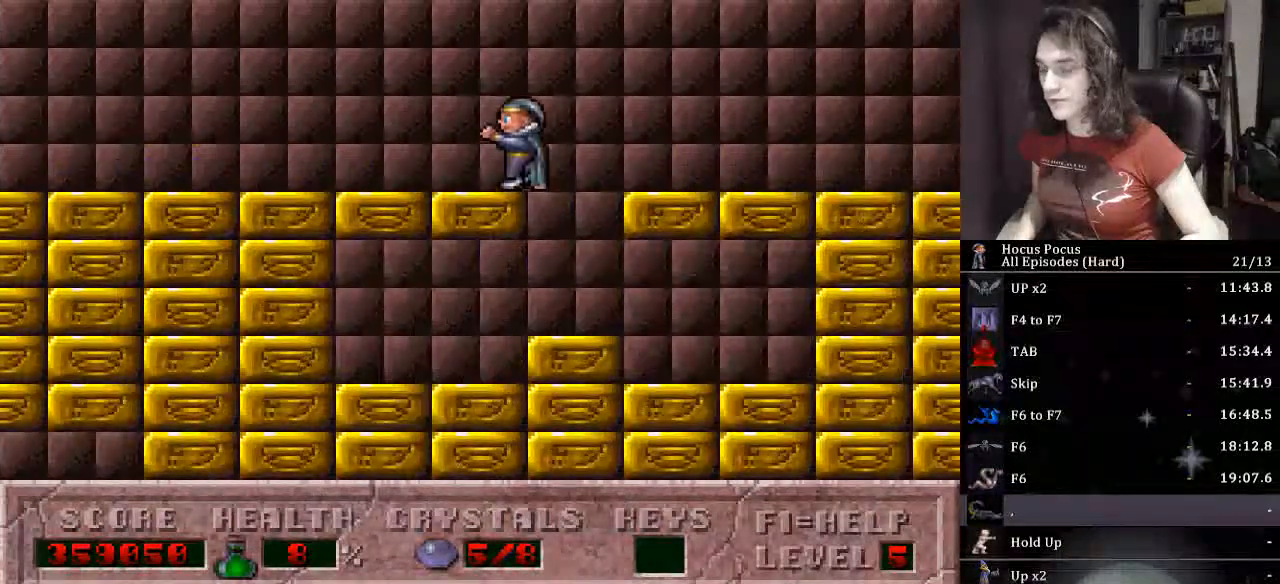
{"keys": ["left"], "events": []}
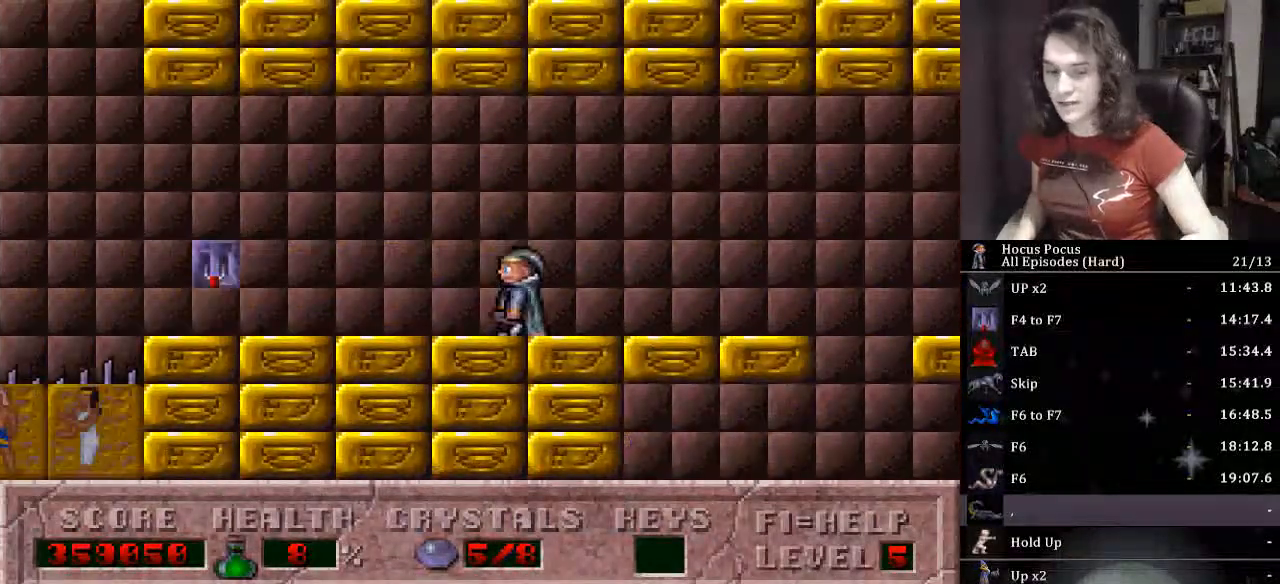
{"keys": ["left", "up"], "events": [[500, "up", "down"]]}
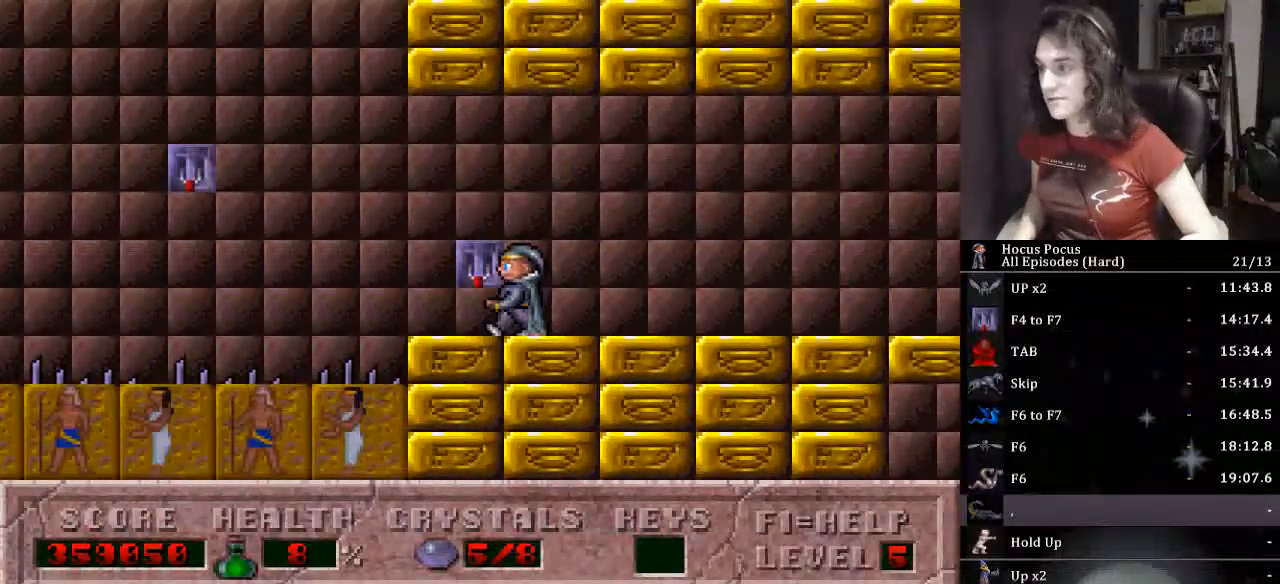
{"keys": [], "events": [[33, "ctrl_l", "down"], [33, "left", "up"], [133, "right", "down"], [167, "up", "up"], [267, "ctrl_l", "up"], [400, "right", "up"]]}
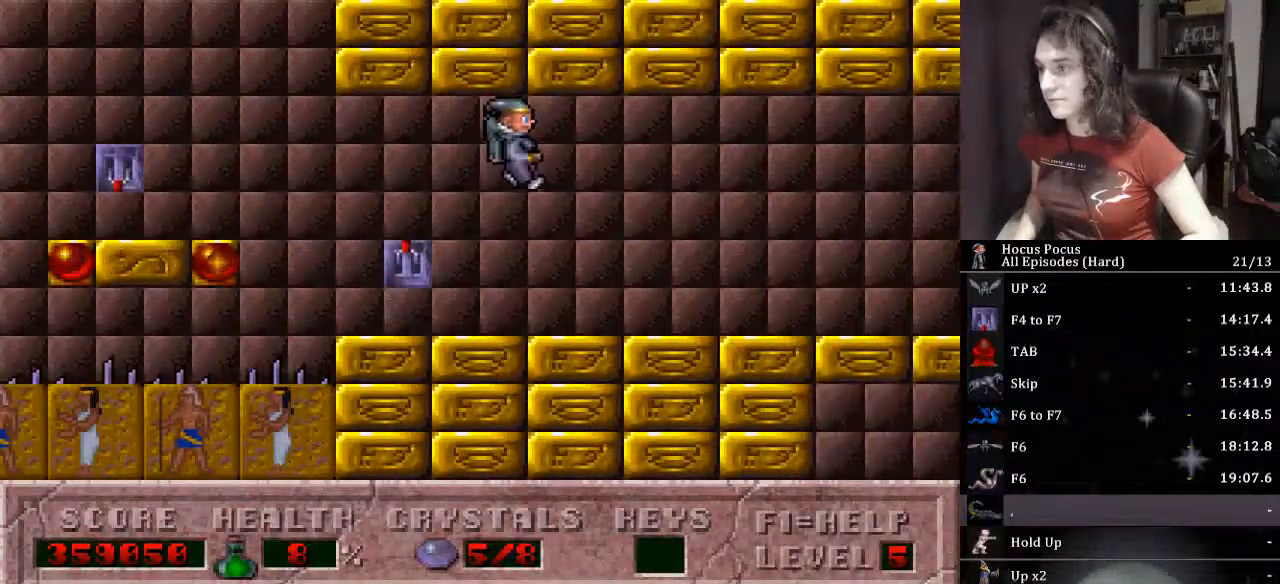
{"keys": ["ctrl_l", "left"], "events": [[233, "ctrl_l", "down"], [300, "left", "down"]]}
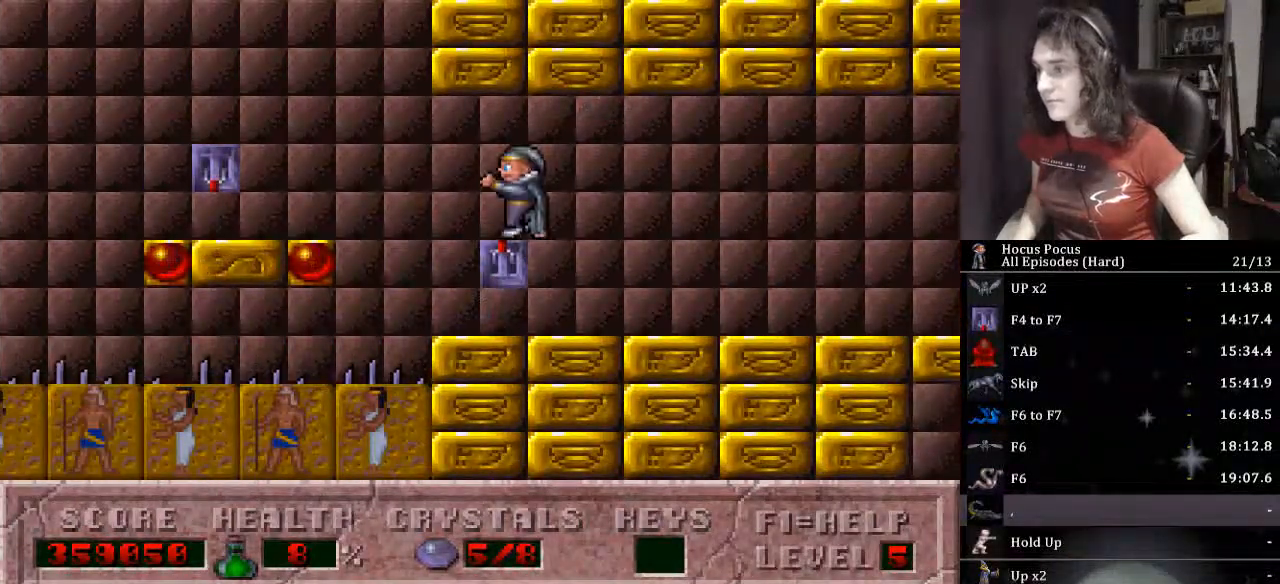
{"keys": ["up"], "events": [[300, "ctrl_l", "up"], [500, "left", "up"], [500, "up", "down"]]}
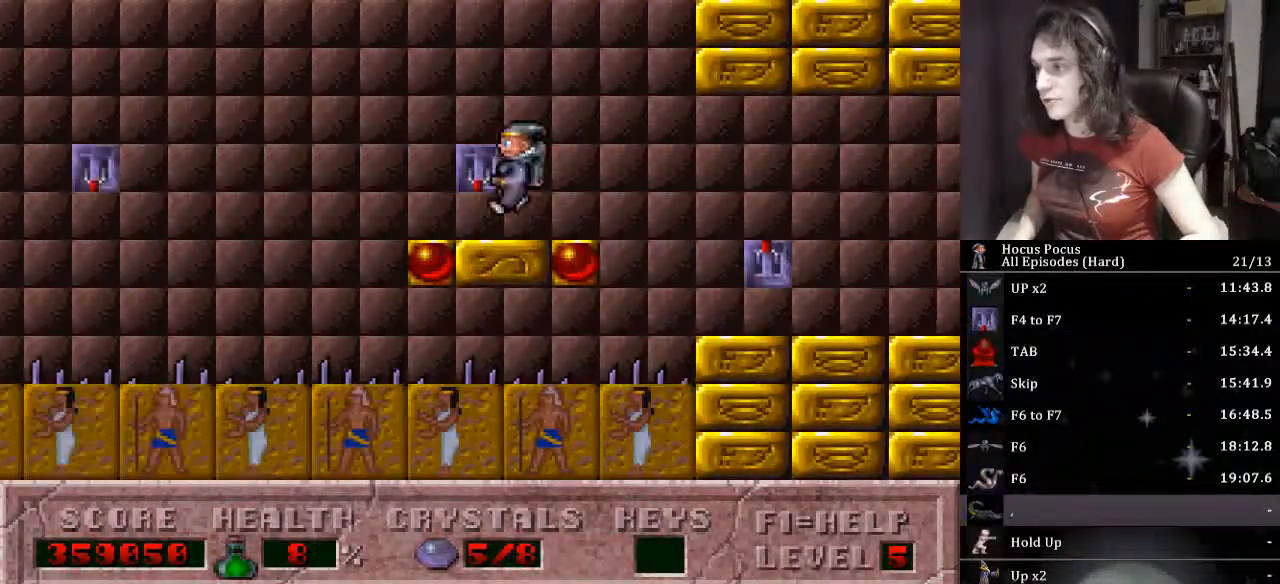
{"keys": ["ctrl_l", "left"], "events": [[67, "up", "up"], [467, "ctrl_l", "down"], [500, "left", "down"]]}
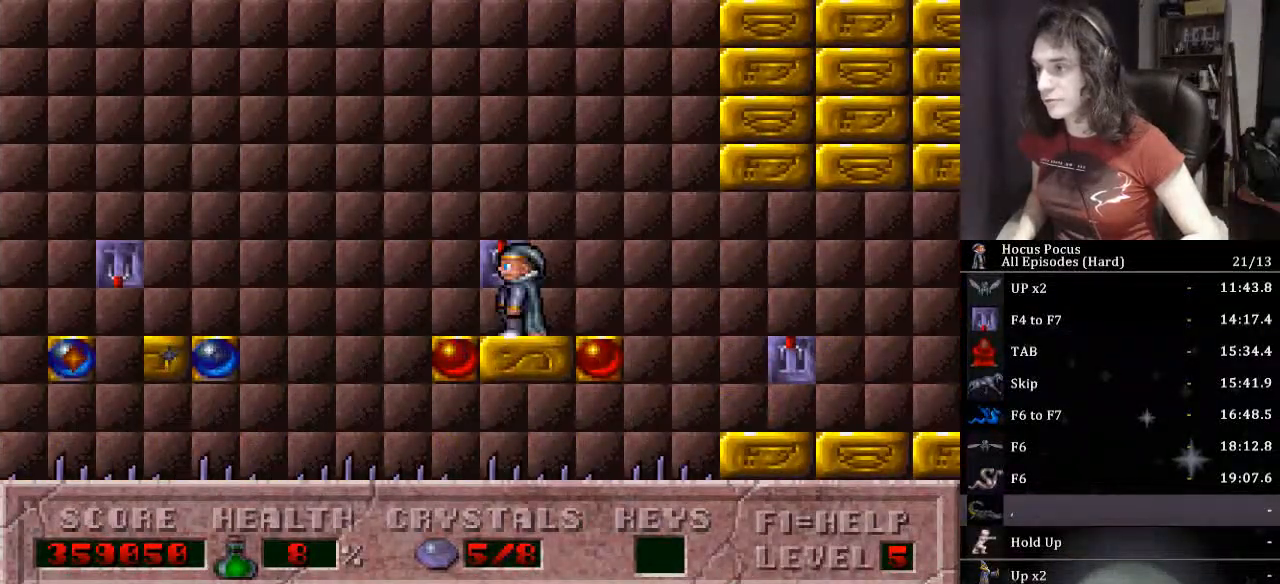
{"keys": ["left"], "events": [[200, "ctrl_l", "up"]]}
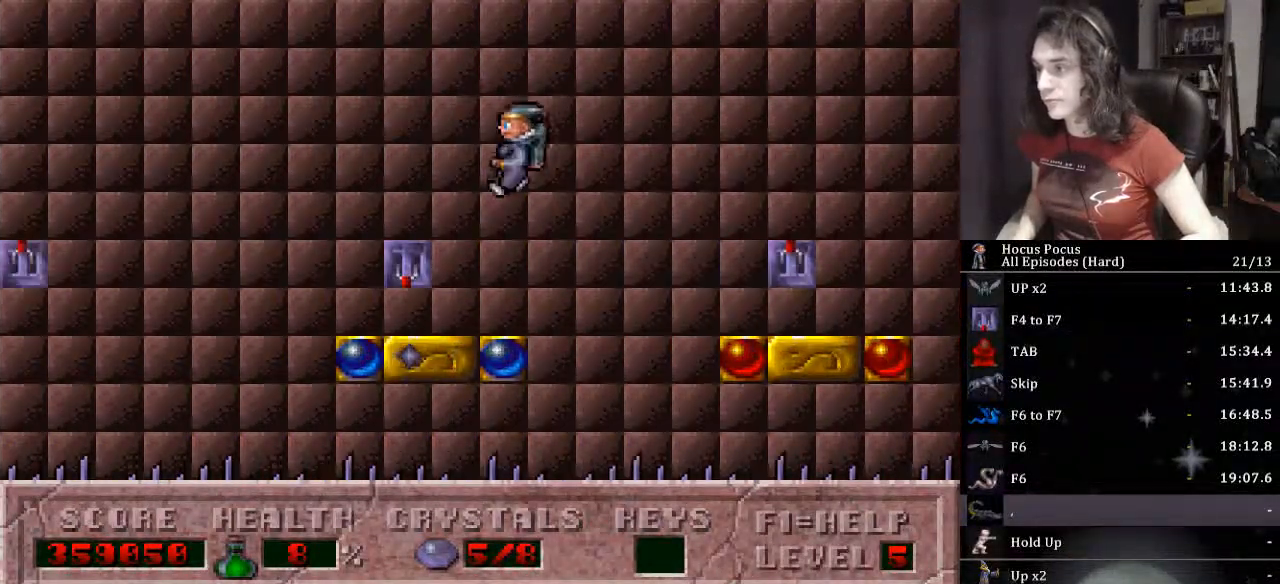
{"keys": [], "events": [[67, "left", "up"], [267, "up", "down"], [333, "up", "up"], [400, "left", "down"], [500, "left", "up"]]}
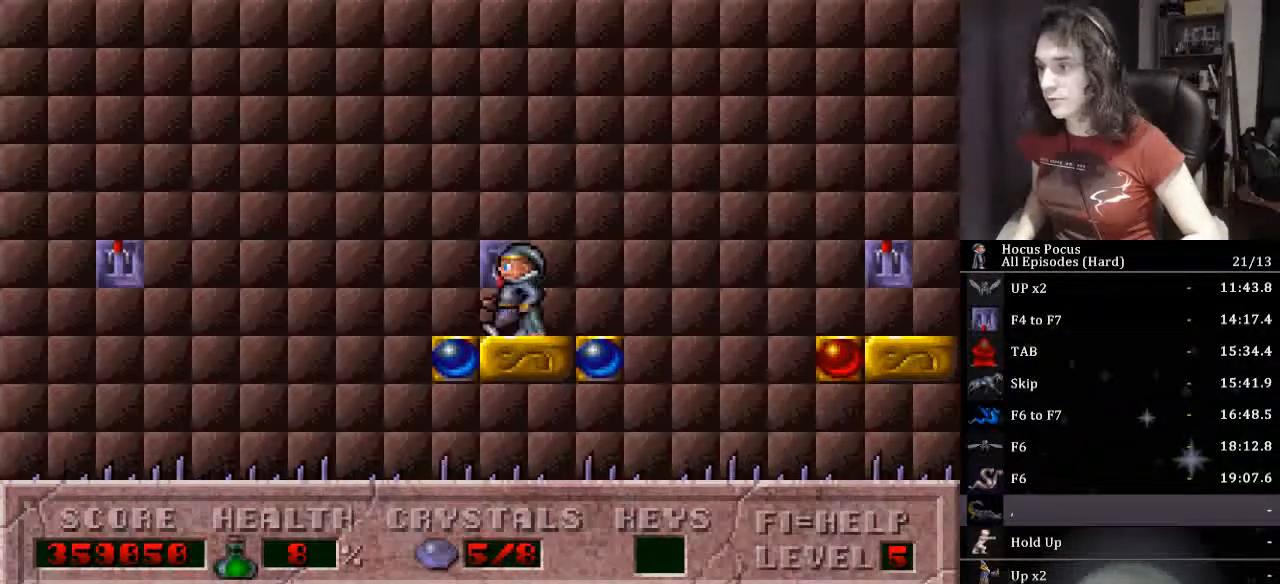
{"keys": ["ctrl_l", "left"], "events": [[67, "up", "down"], [167, "up", "up"], [467, "ctrl_l", "down"], [500, "left", "down"]]}
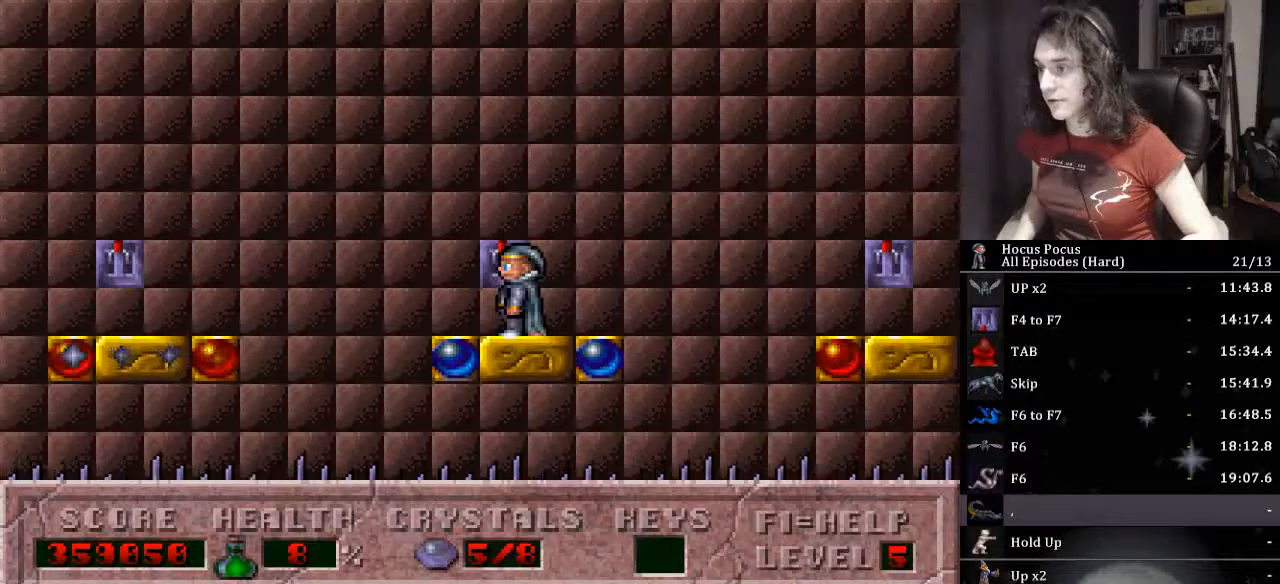
{"keys": ["left"], "events": [[200, "ctrl_l", "up"]]}
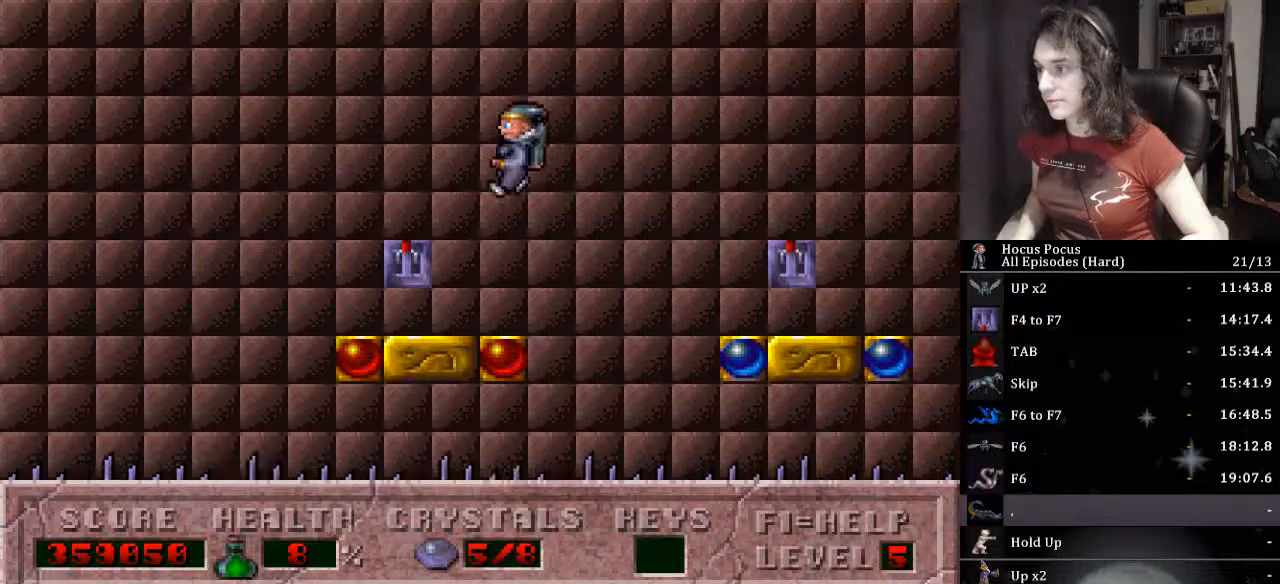
{"keys": [], "events": [[167, "left", "up"], [233, "up", "down"], [400, "up", "up"]]}